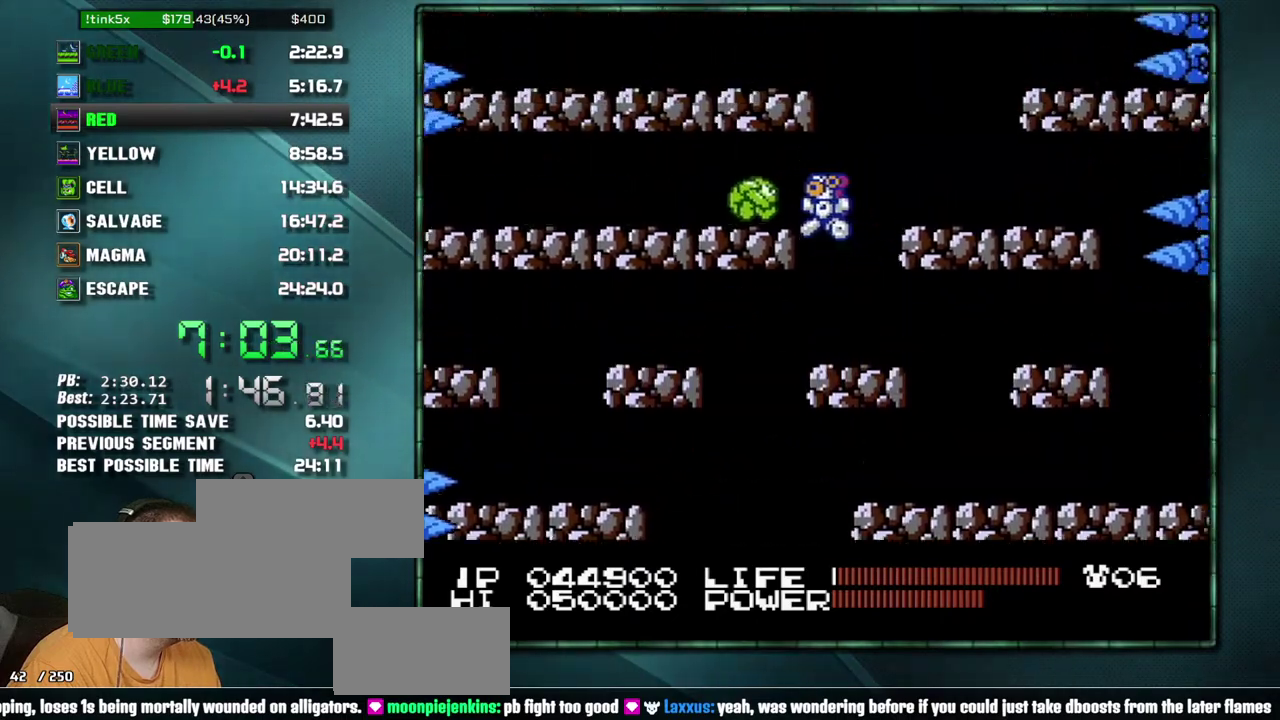
Gameplay with a controller (Nintendo layout); each line is a JSON object with the inputs held at the frame after it. "events" lists button and stick changes between this image and that frame as [ms after this image, input, new state], when the widget could be followed in between. Not read: L3 R3 START.
{"buttons": ["A", "DPAD_RIGHT"], "events": [[50, "B", "down"], [83, "A", "up"], [83, "DPAD_LEFT", "up"], [267, "B", "up"], [333, "DPAD_RIGHT", "down"], [400, "A", "down"]]}
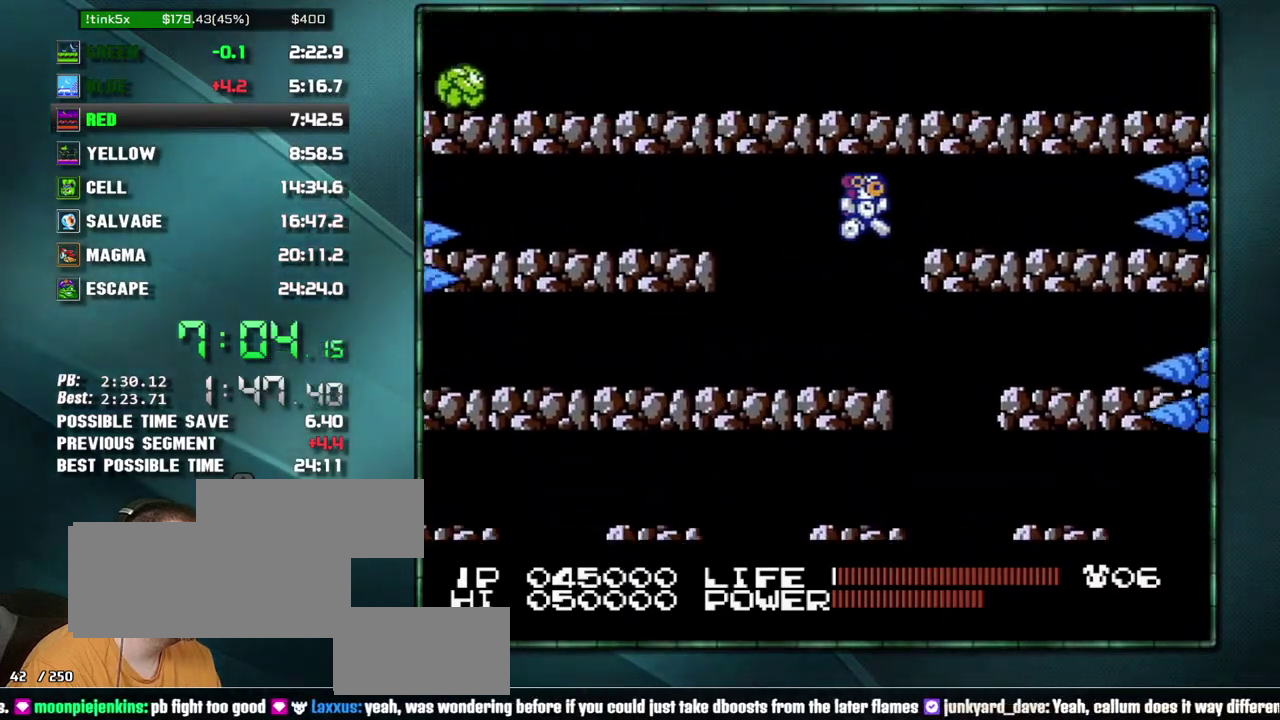
{"buttons": ["DPAD_UP"], "events": [[50, "A", "up"], [150, "DPAD_RIGHT", "up"], [267, "SELECT", "down"], [367, "SELECT", "up"], [433, "DPAD_UP", "down"]]}
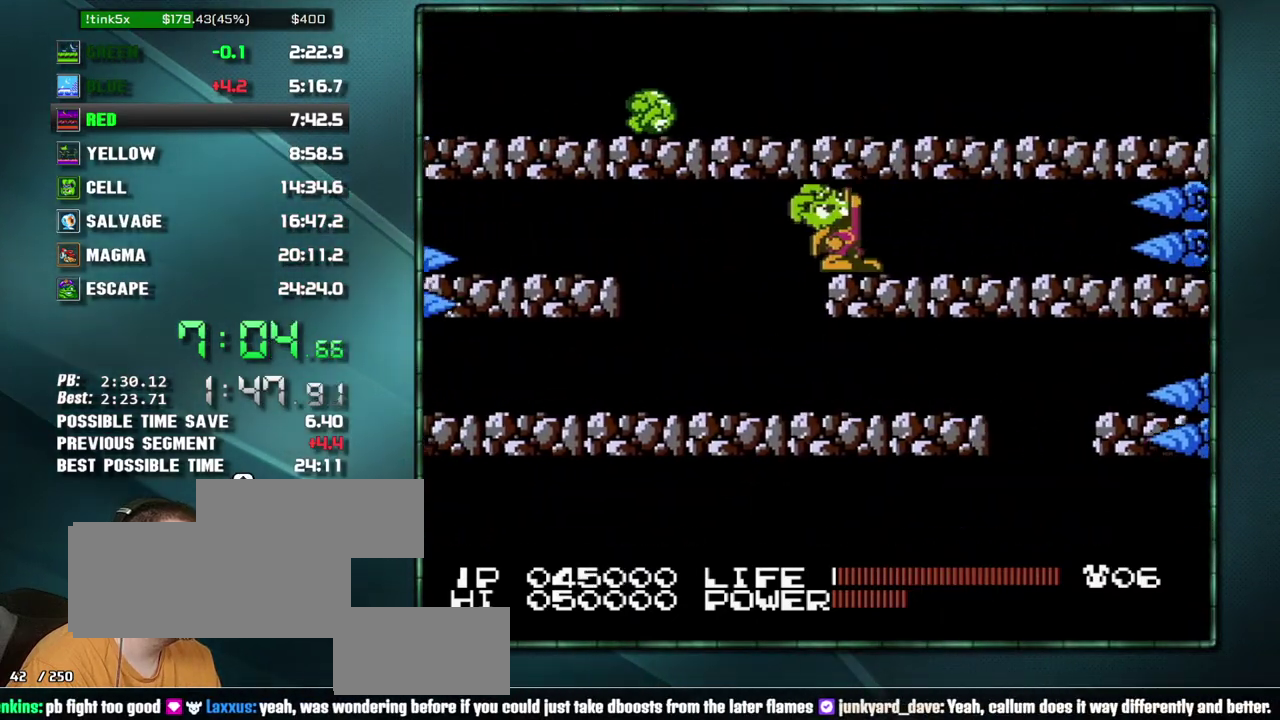
{"buttons": [], "events": [[333, "B", "down"], [400, "B", "up"], [483, "DPAD_UP", "up"]]}
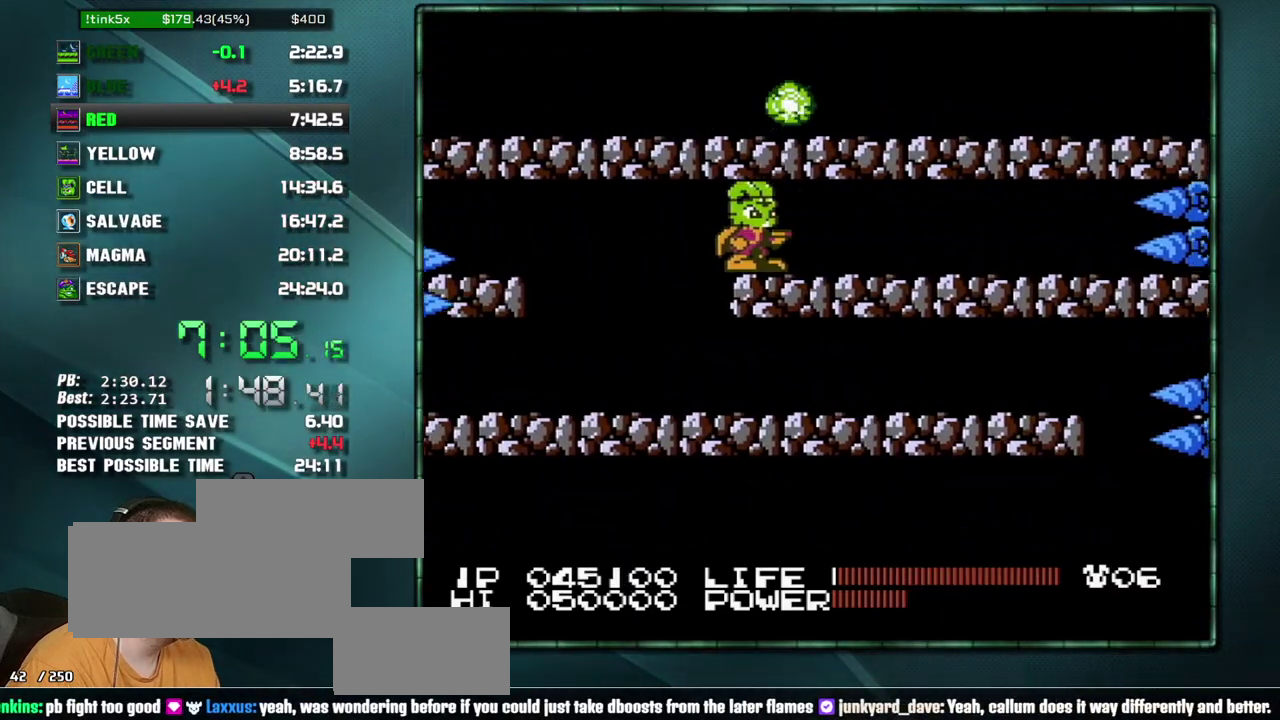
{"buttons": [], "events": [[117, "DPAD_RIGHT", "down"], [300, "DPAD_RIGHT", "up"]]}
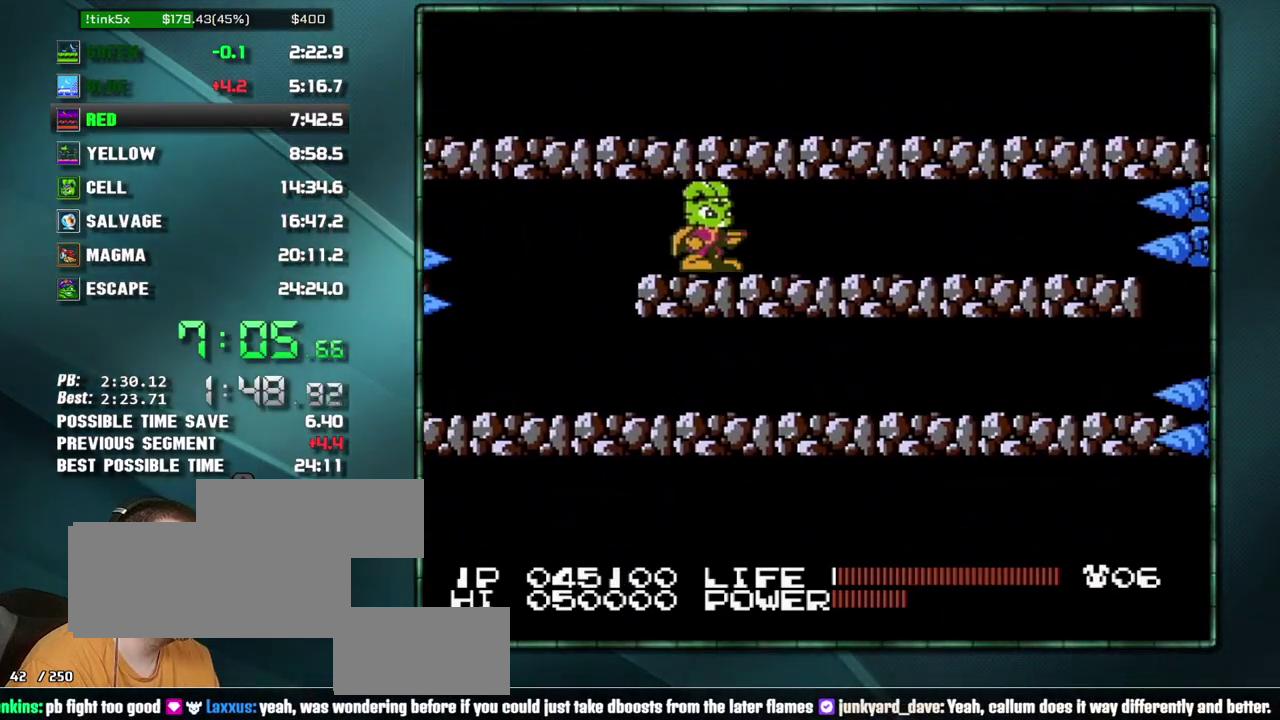
{"buttons": [], "events": [[183, "DPAD_RIGHT", "down"], [233, "DPAD_RIGHT", "up"]]}
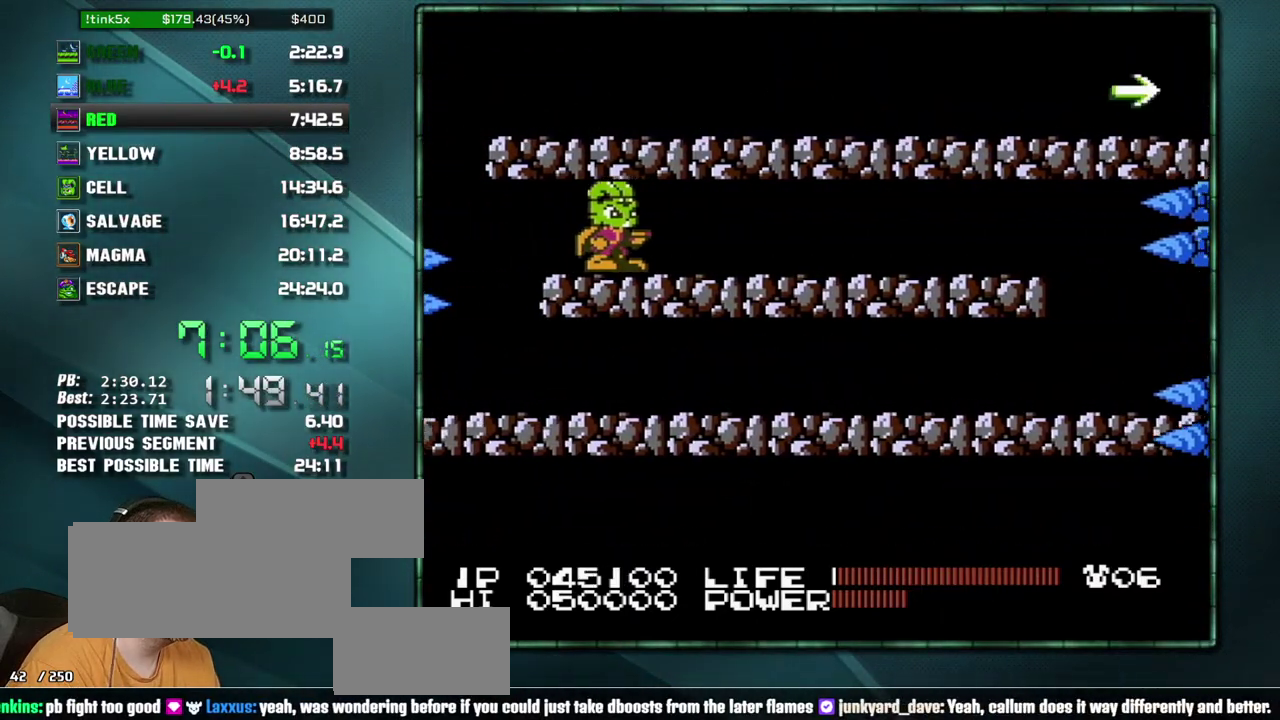
{"buttons": ["DPAD_RIGHT"], "events": [[467, "DPAD_RIGHT", "down"]]}
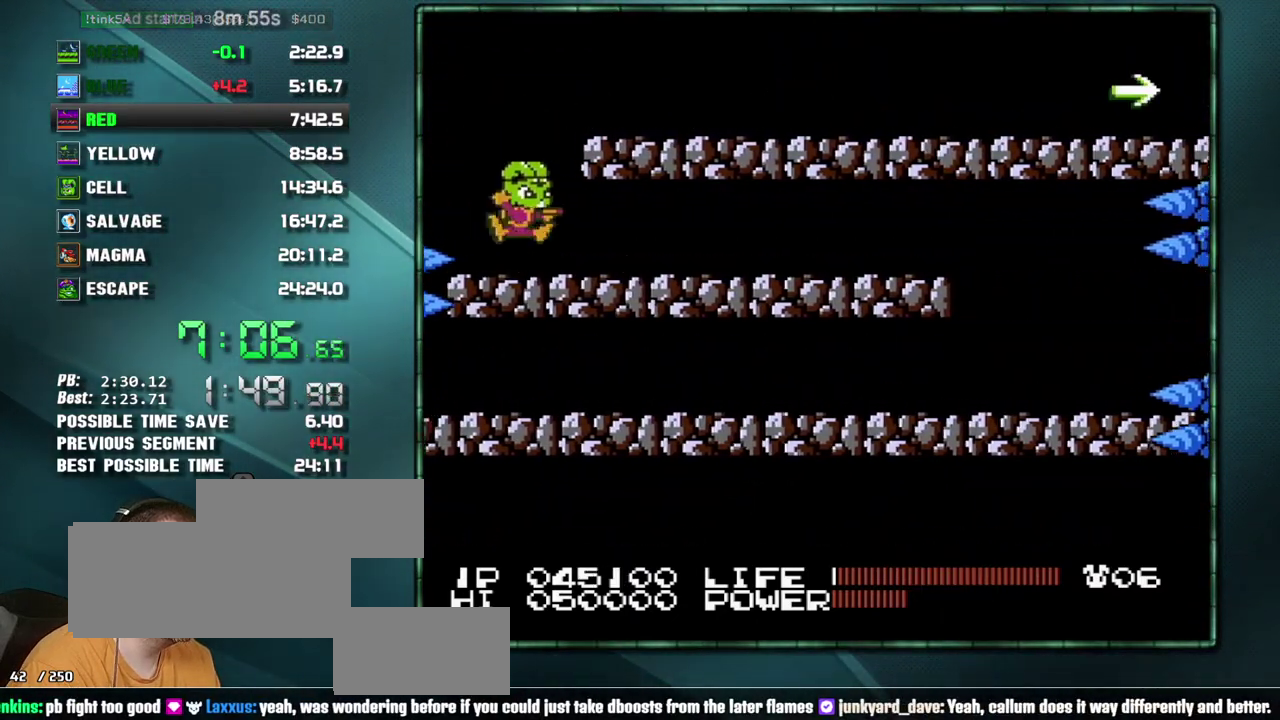
{"buttons": ["DPAD_RIGHT"], "events": [[50, "A", "down"], [433, "A", "up"]]}
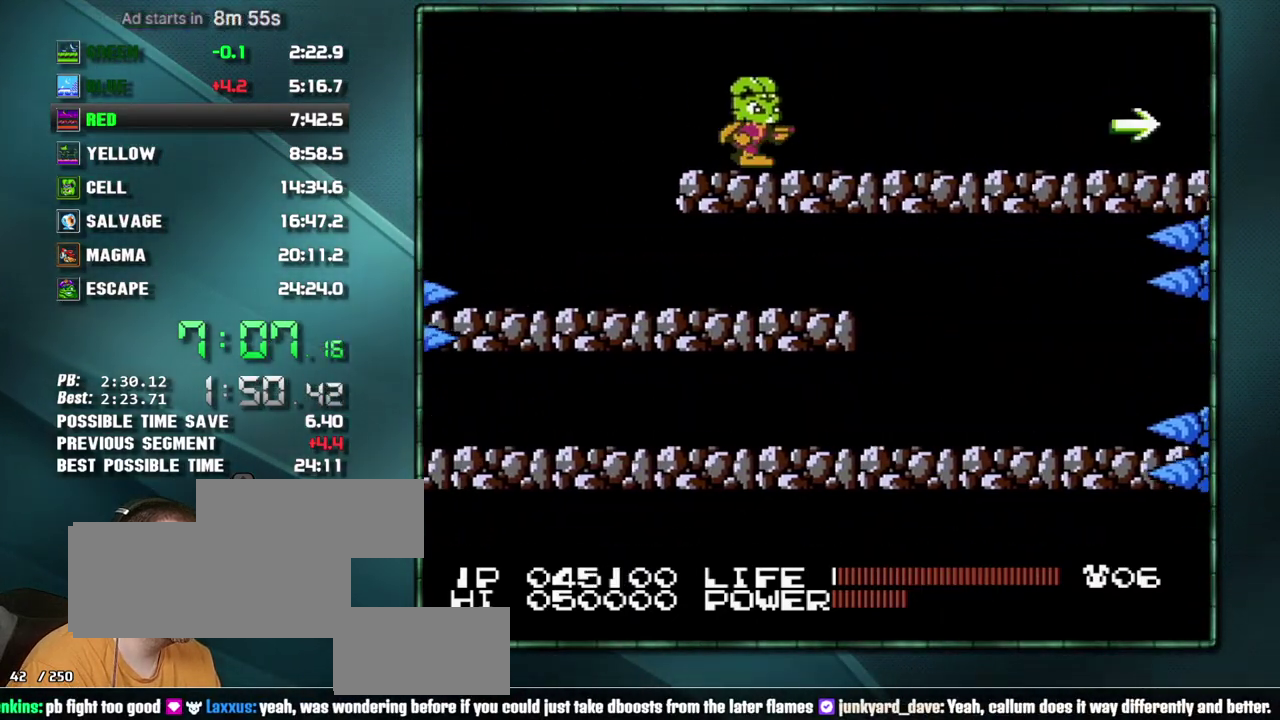
{"buttons": ["DPAD_RIGHT"], "events": []}
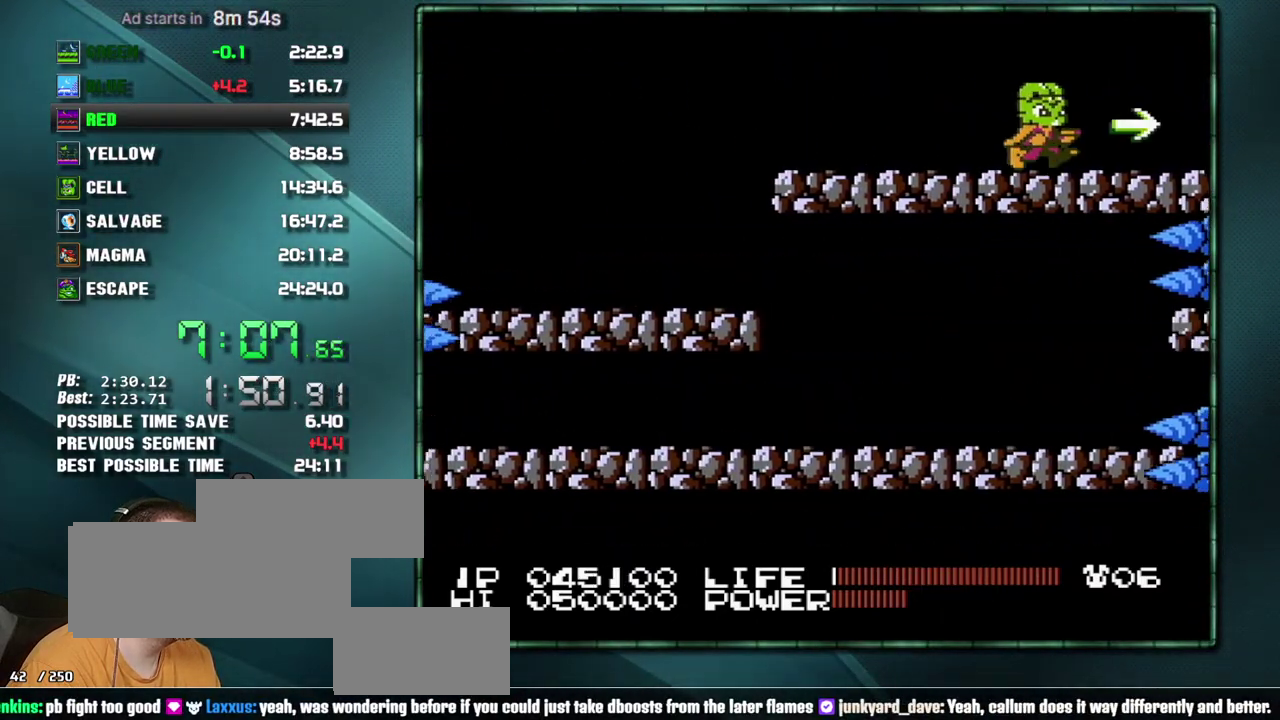
{"buttons": ["DPAD_RIGHT"], "events": []}
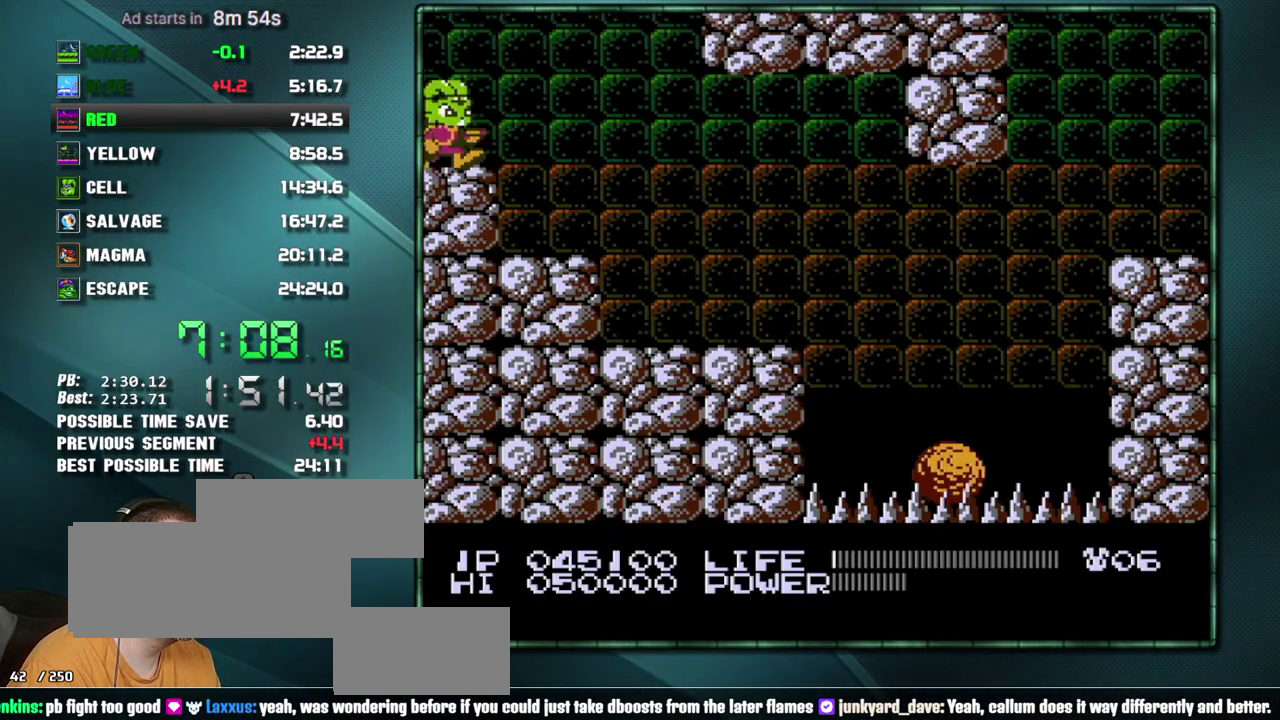
{"buttons": ["DPAD_RIGHT"], "events": [[50, "A", "down"], [183, "A", "up"]]}
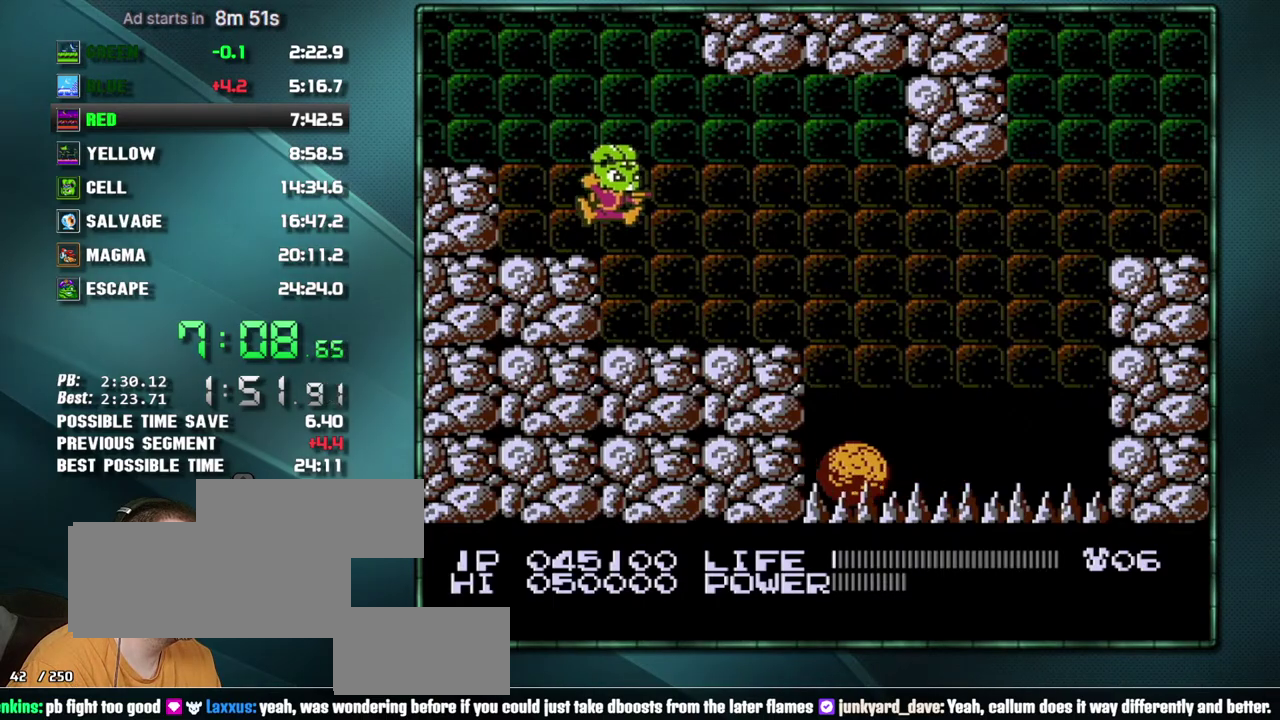
{"buttons": ["DPAD_RIGHT"], "events": [[367, "A", "down"], [467, "A", "up"]]}
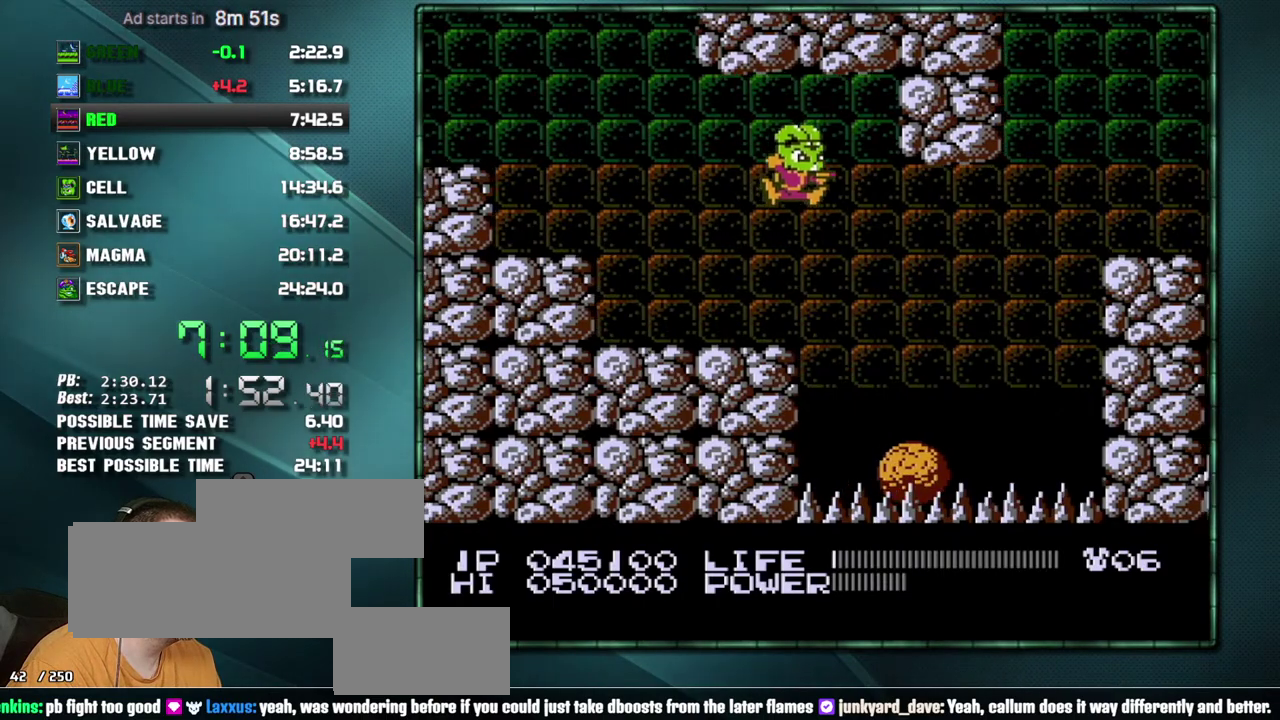
{"buttons": ["B", "DPAD_RIGHT"], "events": [[50, "B", "down"]]}
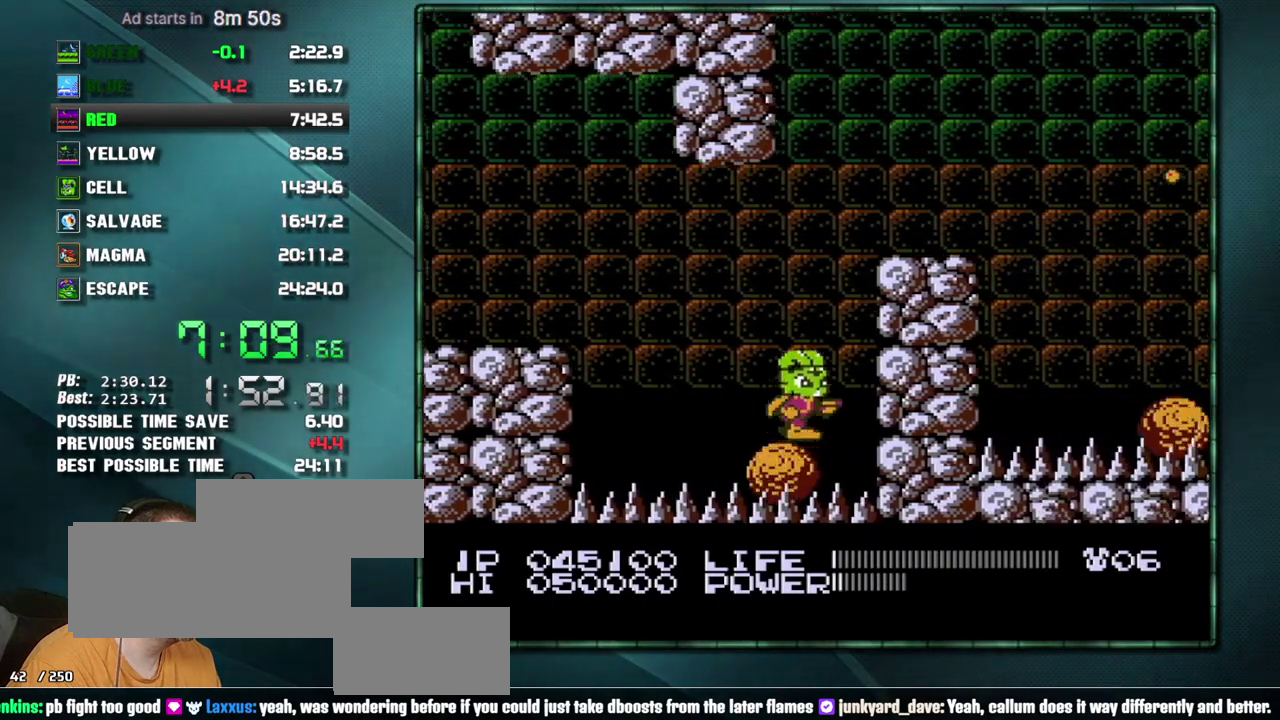
{"buttons": ["B"], "events": [[83, "DPAD_RIGHT", "up"]]}
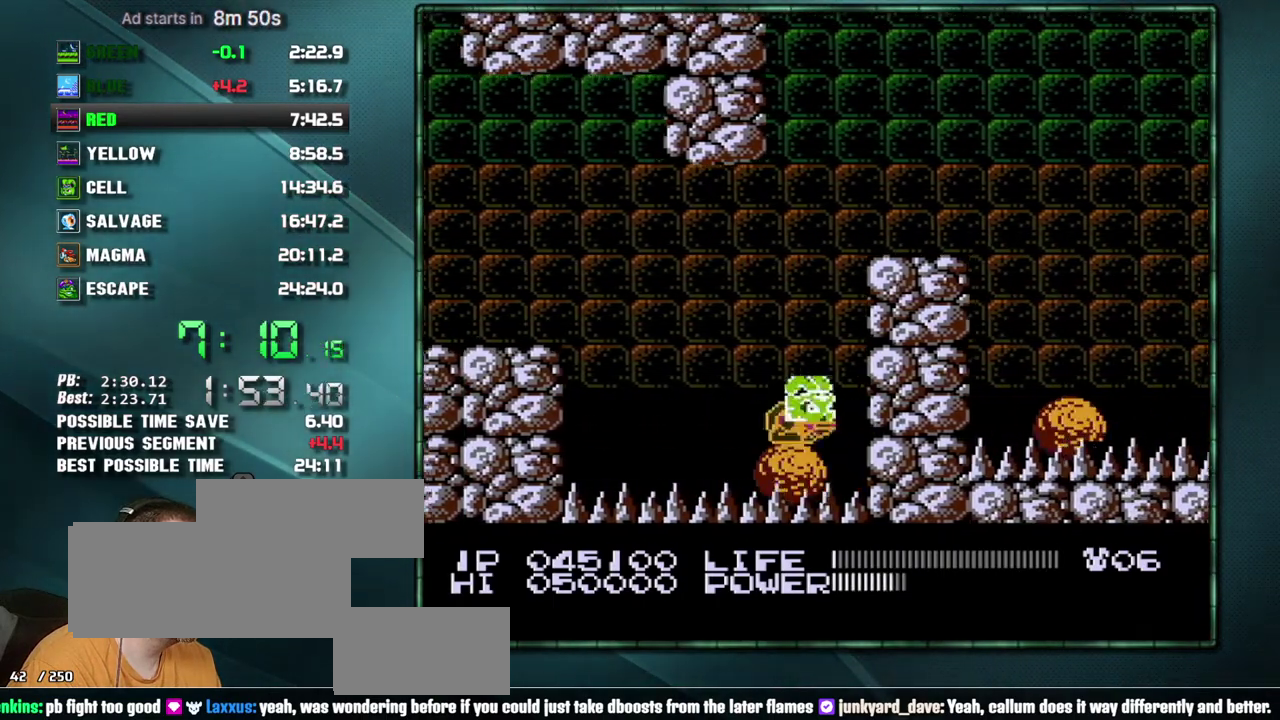
{"buttons": ["DPAD_RIGHT"], "events": [[117, "DPAD_RIGHT", "down"], [233, "B", "up"]]}
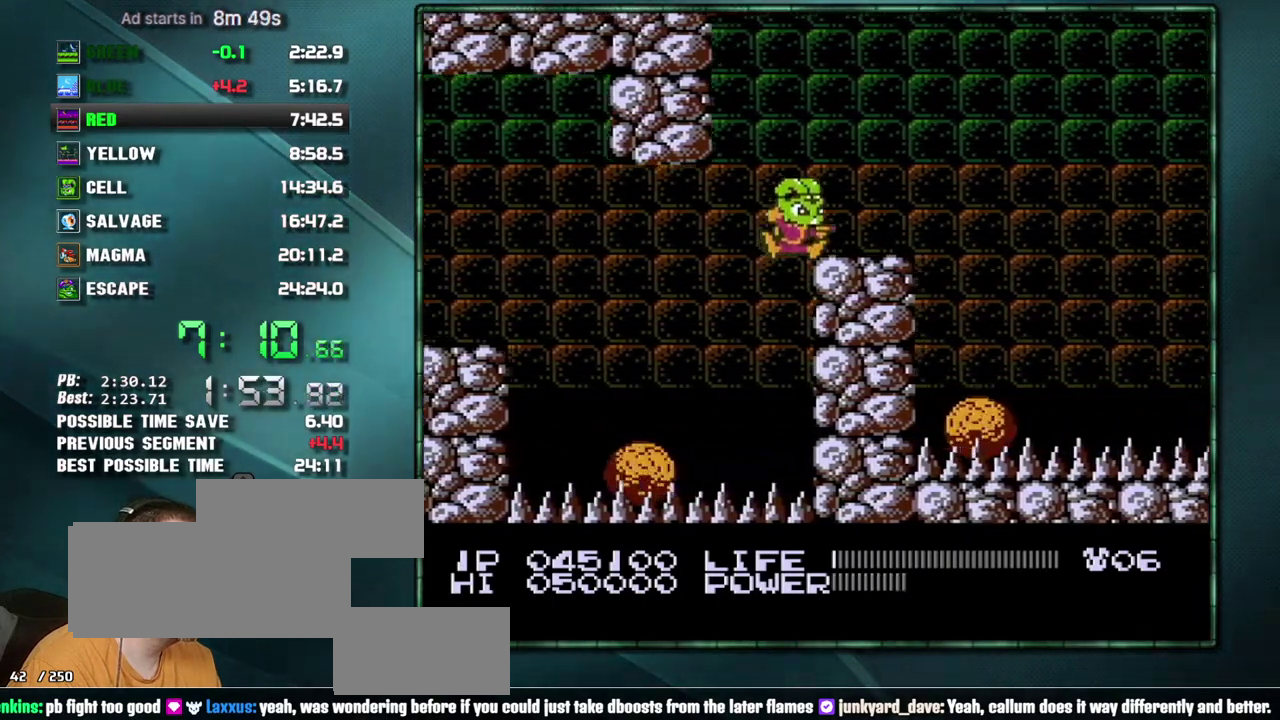
{"buttons": ["DPAD_RIGHT"], "events": [[267, "A", "down"], [333, "A", "up"]]}
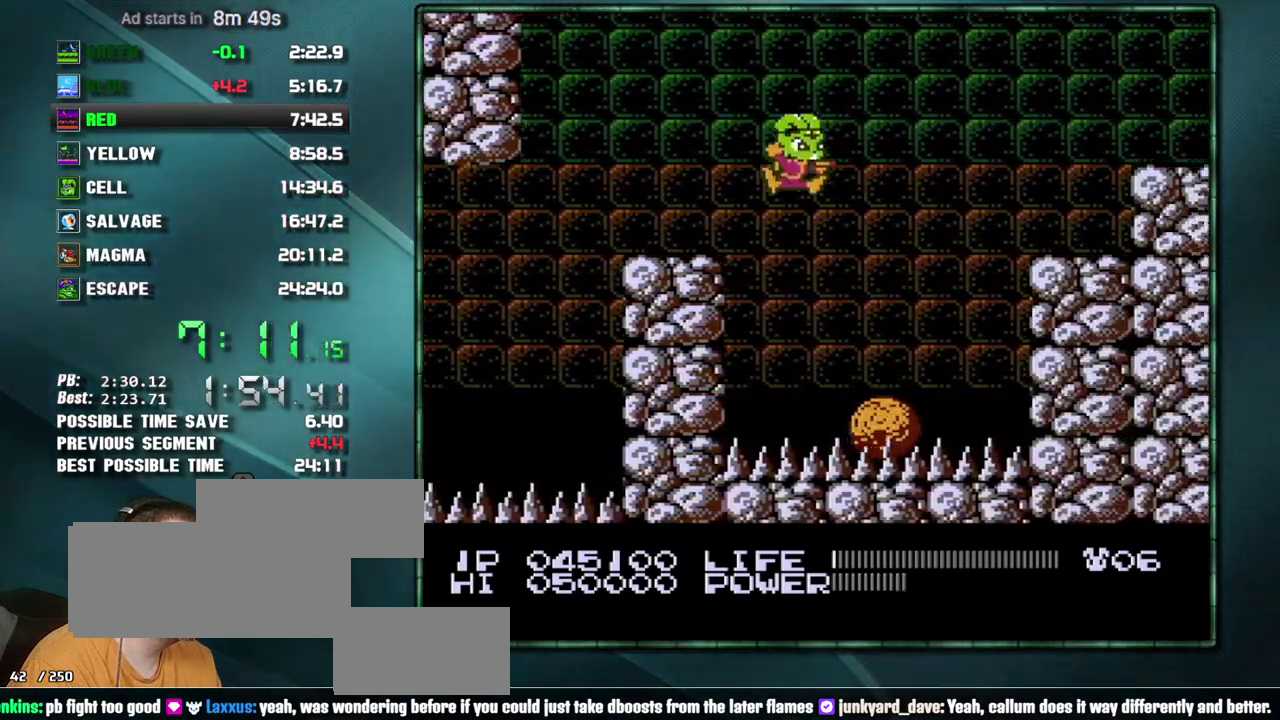
{"buttons": ["DPAD_RIGHT"], "events": [[267, "A", "down"], [467, "A", "up"]]}
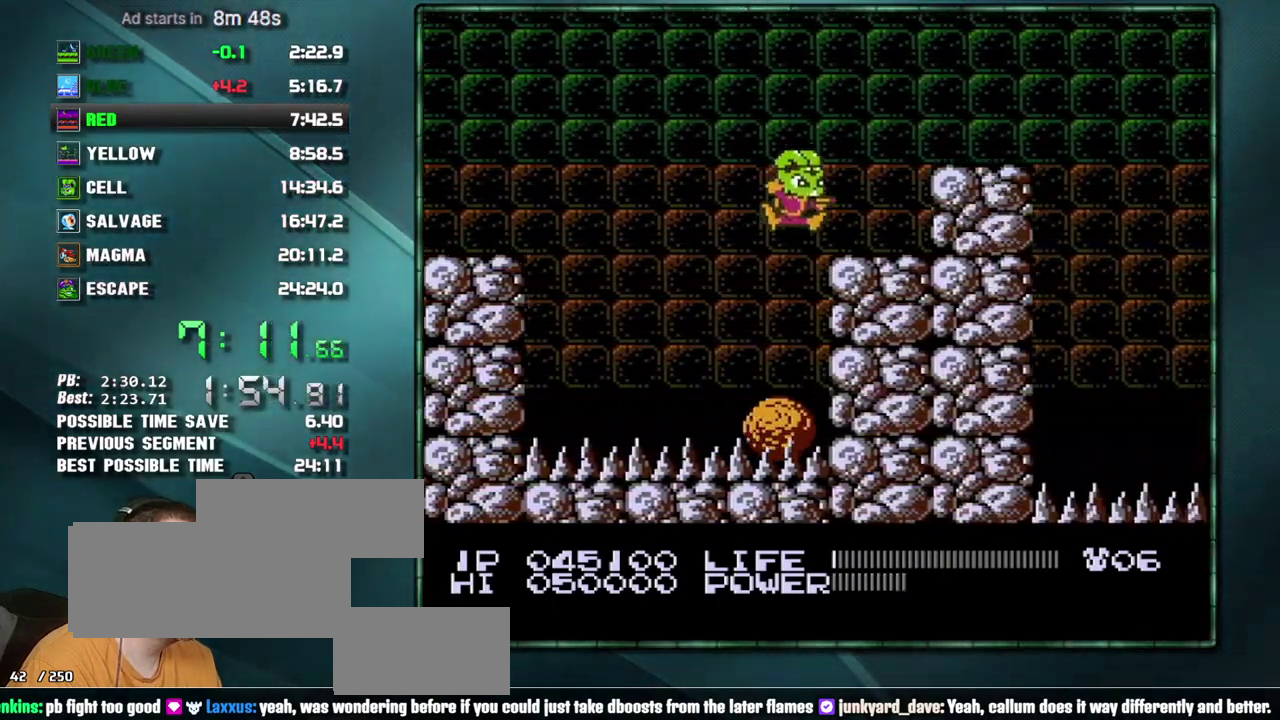
{"buttons": ["A", "DPAD_RIGHT"]}
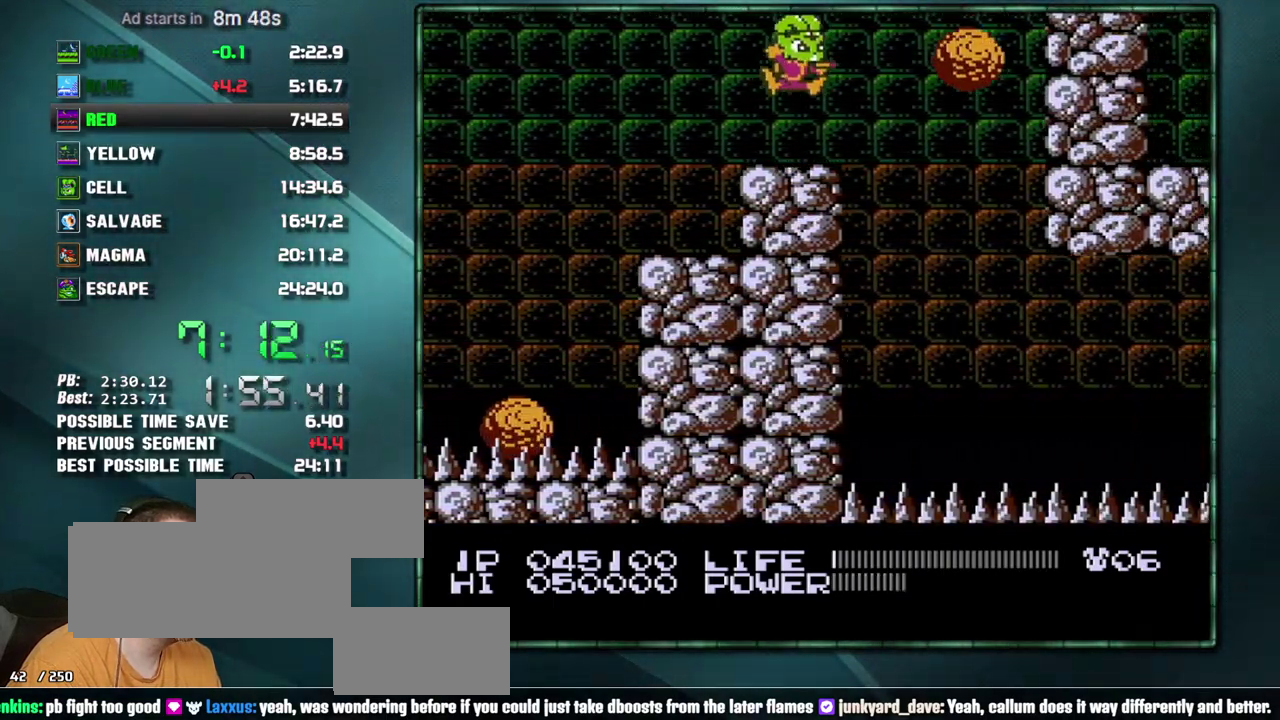
{"buttons": []}
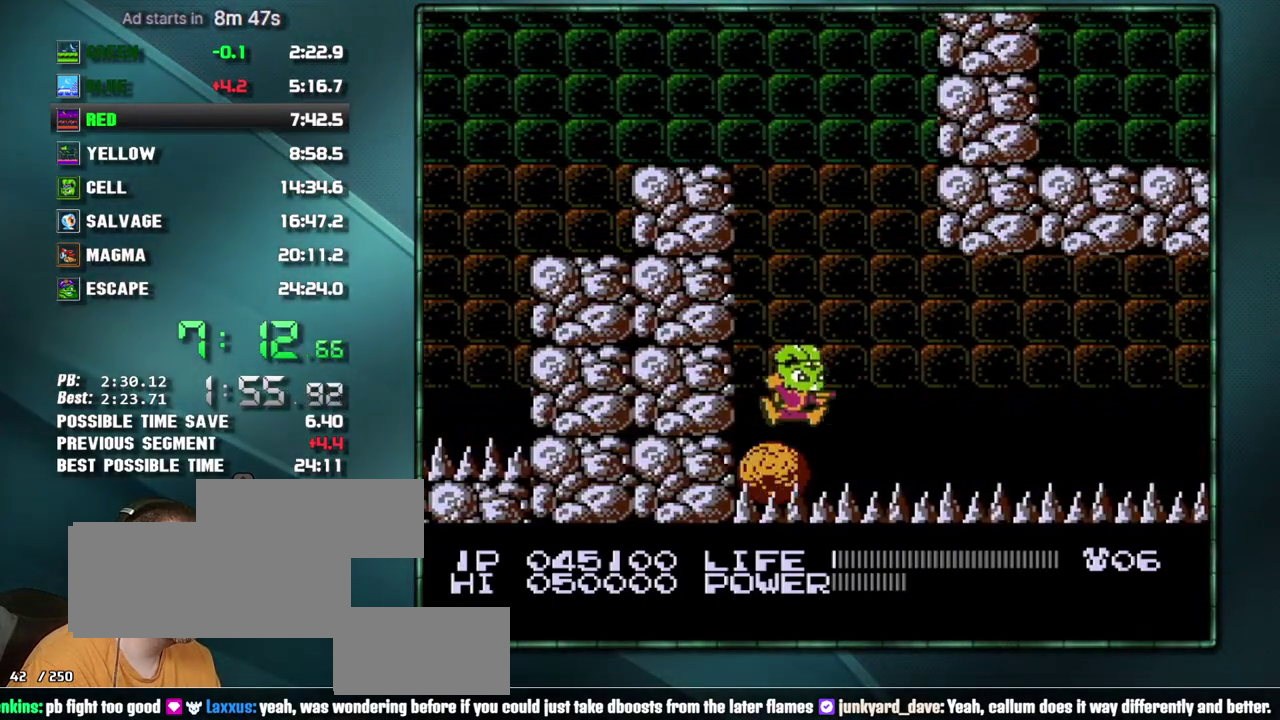
{"buttons": [], "events": [[83, "SELECT", "down"], [183, "SELECT", "up"], [400, "B", "down"], [467, "B", "up"]]}
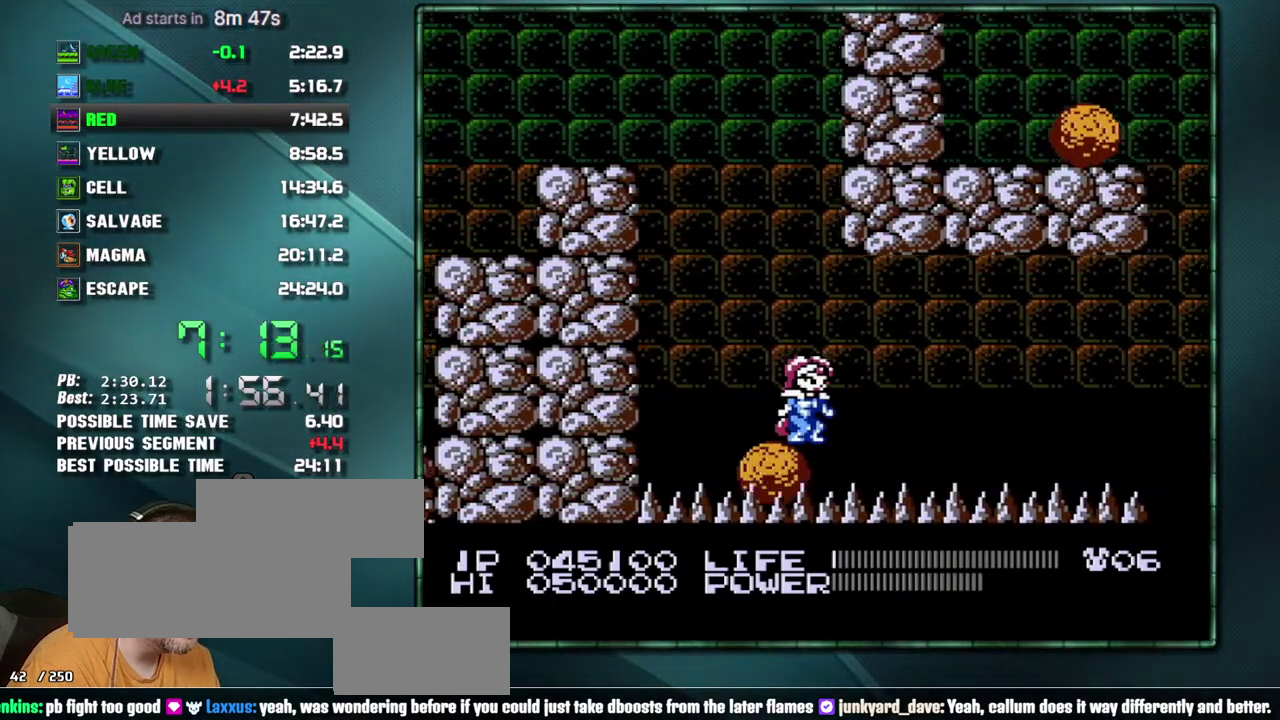
{"buttons": ["DPAD_LEFT"], "events": [[117, "B", "down"], [217, "B", "up"], [267, "B", "down"], [333, "B", "up"], [467, "DPAD_LEFT", "down"]]}
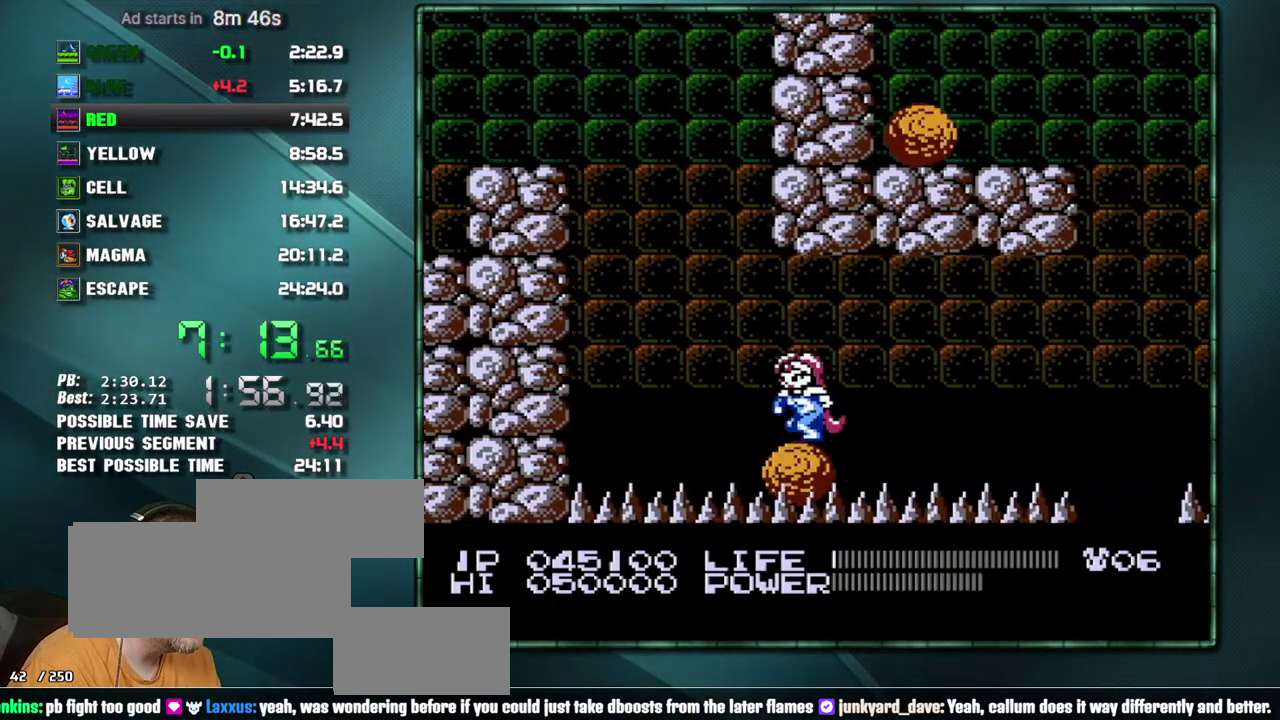
{"buttons": ["DPAD_DOWN"], "events": [[50, "DPAD_LEFT", "up"], [83, "DPAD_RIGHT", "down"], [183, "DPAD_RIGHT", "up"], [300, "DPAD_DOWN", "down"], [400, "B", "down"], [467, "B", "up"]]}
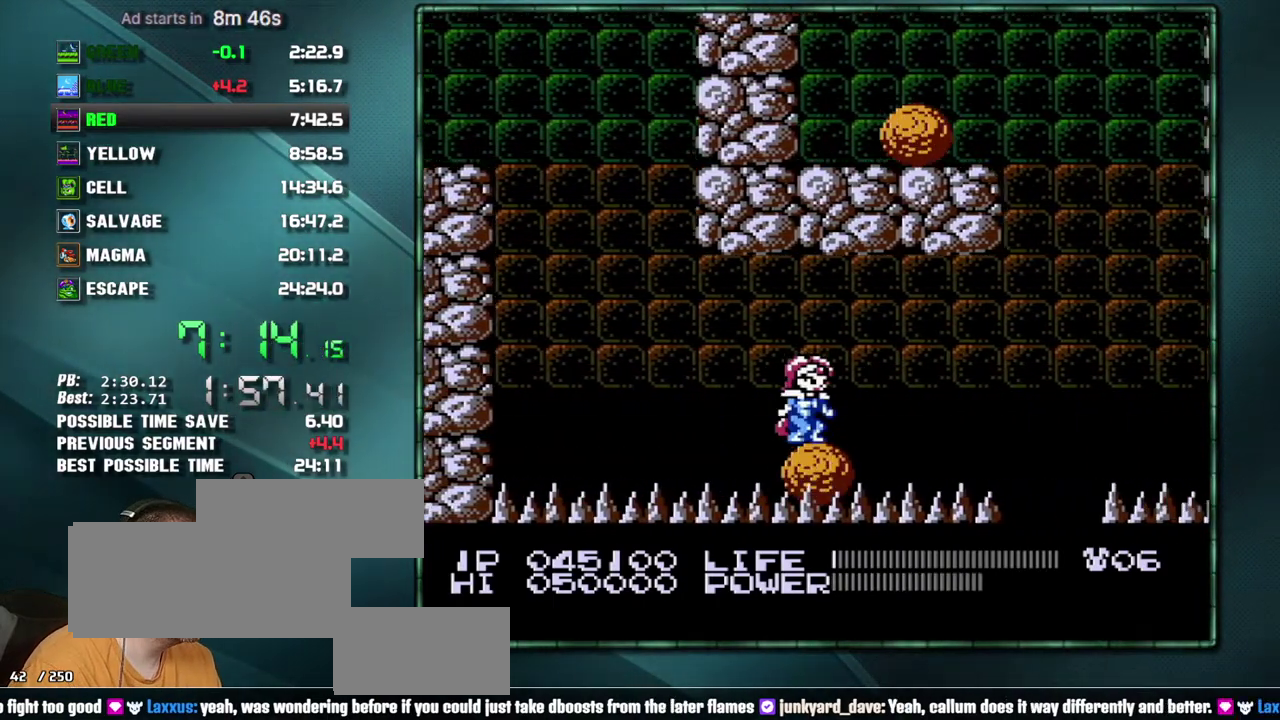
{"buttons": [], "events": [[17, "DPAD_DOWN", "up"], [50, "B", "down"], [117, "B", "up"], [183, "B", "down"], [233, "B", "up"], [300, "B", "down"], [400, "B", "up"]]}
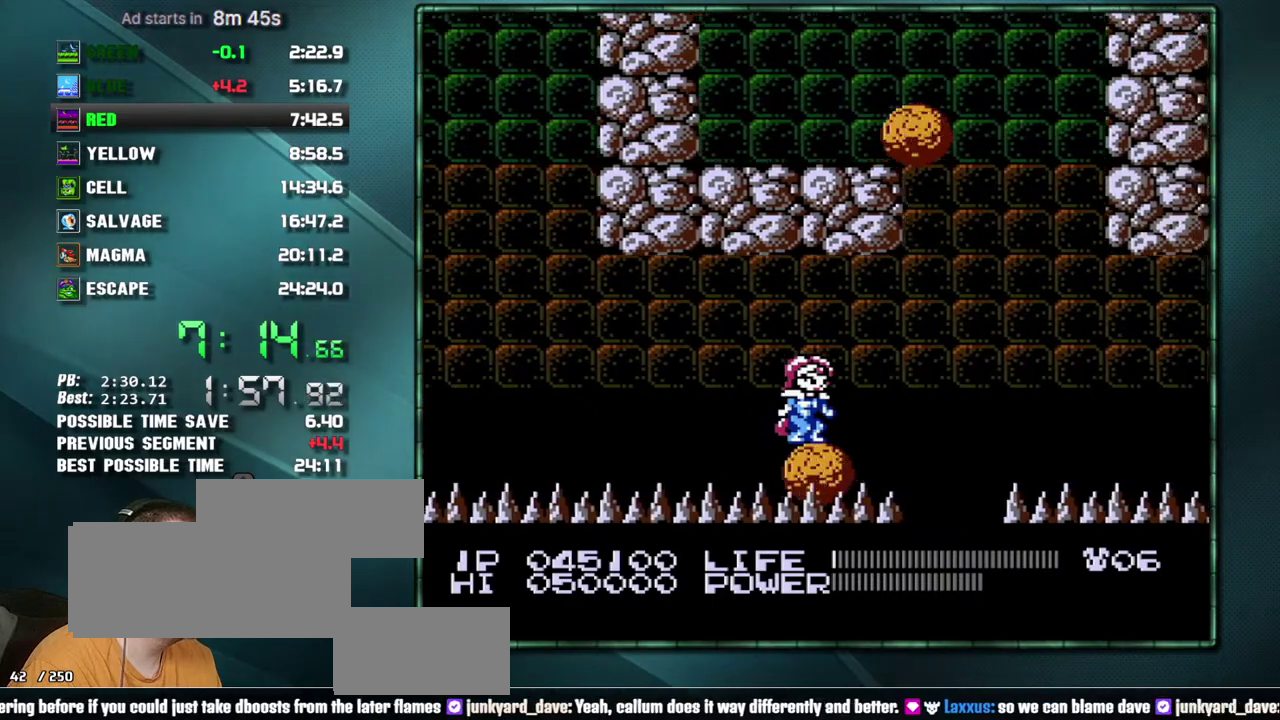
{"buttons": ["DPAD_RIGHT"], "events": [[300, "DPAD_RIGHT", "down"], [433, "A", "down"], [483, "A", "up"]]}
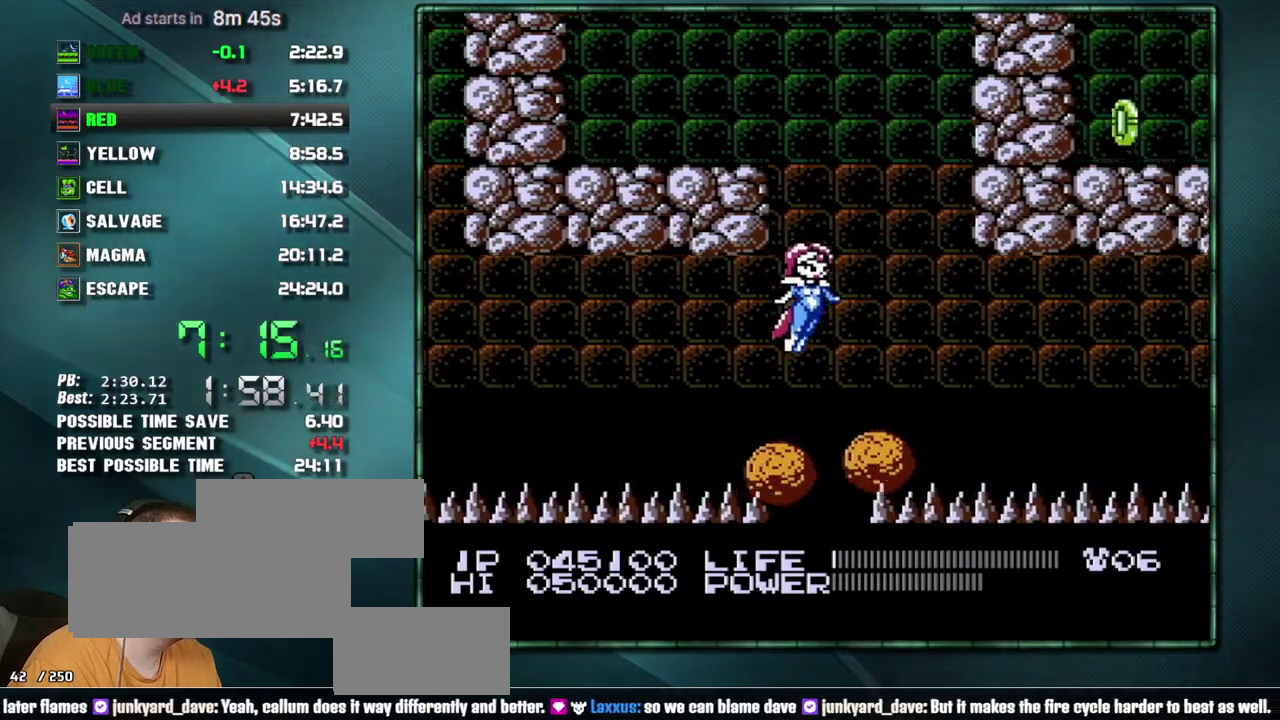
{"buttons": [], "events": [[267, "DPAD_RIGHT", "up"], [367, "B", "down"], [467, "B", "up"]]}
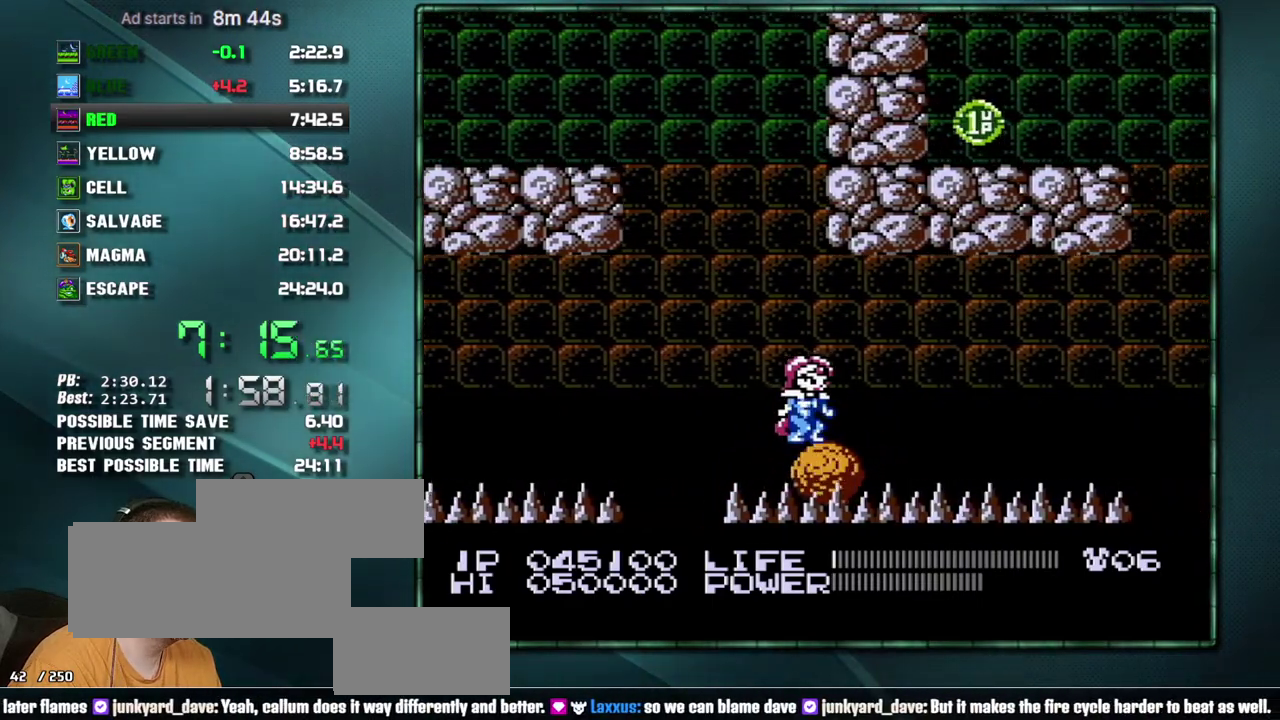
{"buttons": [], "events": [[83, "B", "down"], [183, "B", "up"], [233, "B", "down"], [467, "B", "up"]]}
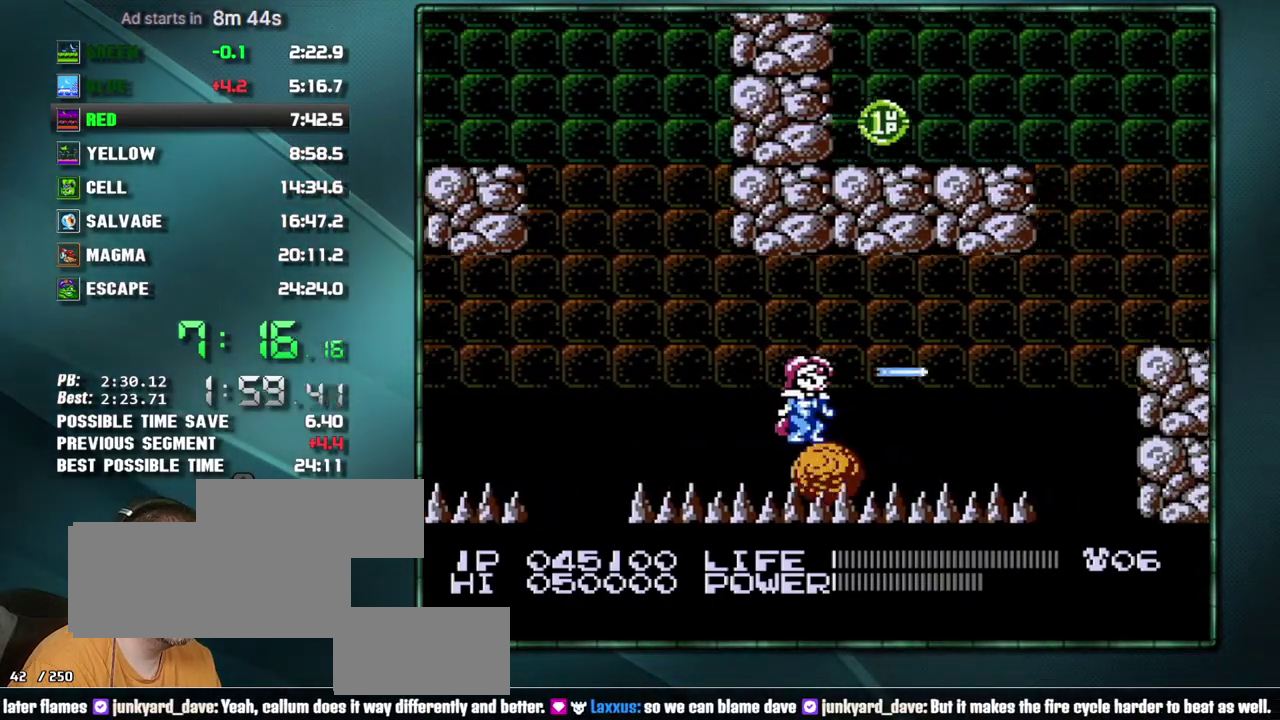
{"buttons": ["B"], "events": [[17, "B", "down"], [117, "B", "up"], [183, "B", "down"], [267, "B", "up"], [333, "B", "down"], [400, "B", "up"], [467, "B", "down"]]}
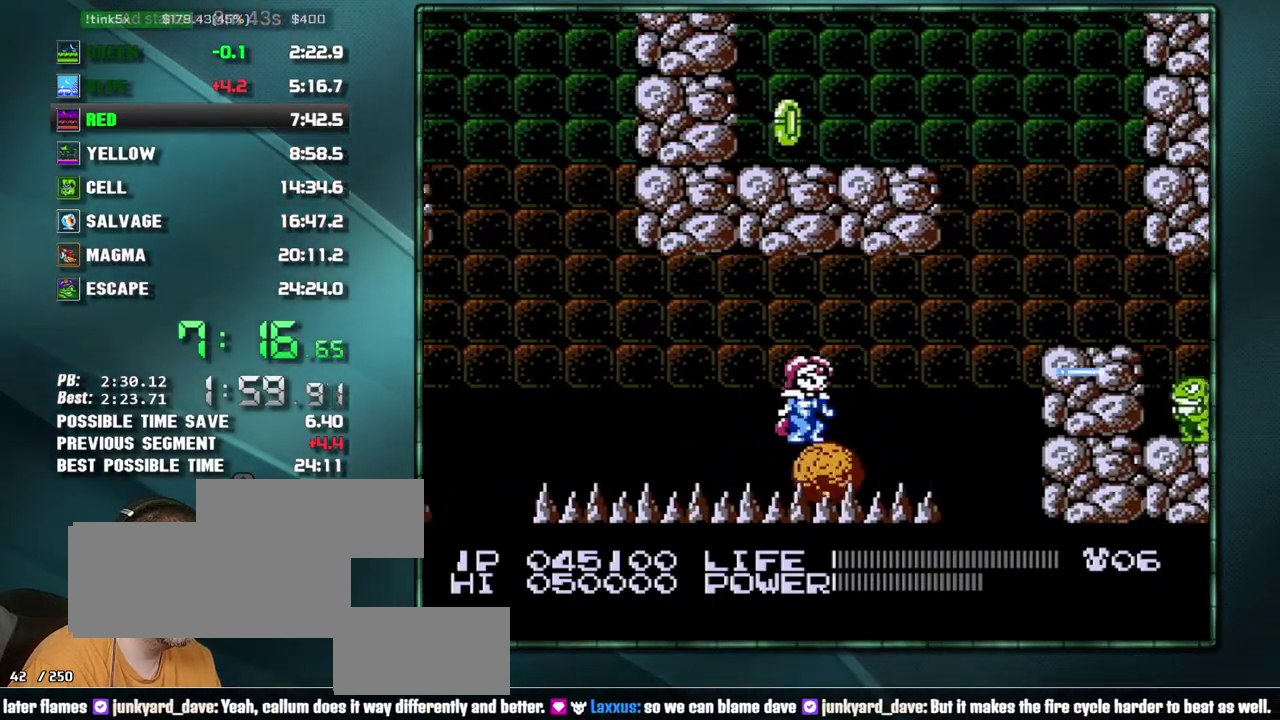
{"buttons": ["A", "B", "DPAD_RIGHT"], "events": [[50, "B", "up"], [83, "SELECT", "down"], [150, "SELECT", "up"], [267, "DPAD_RIGHT", "down"], [483, "A", "down"], [483, "B", "down"]]}
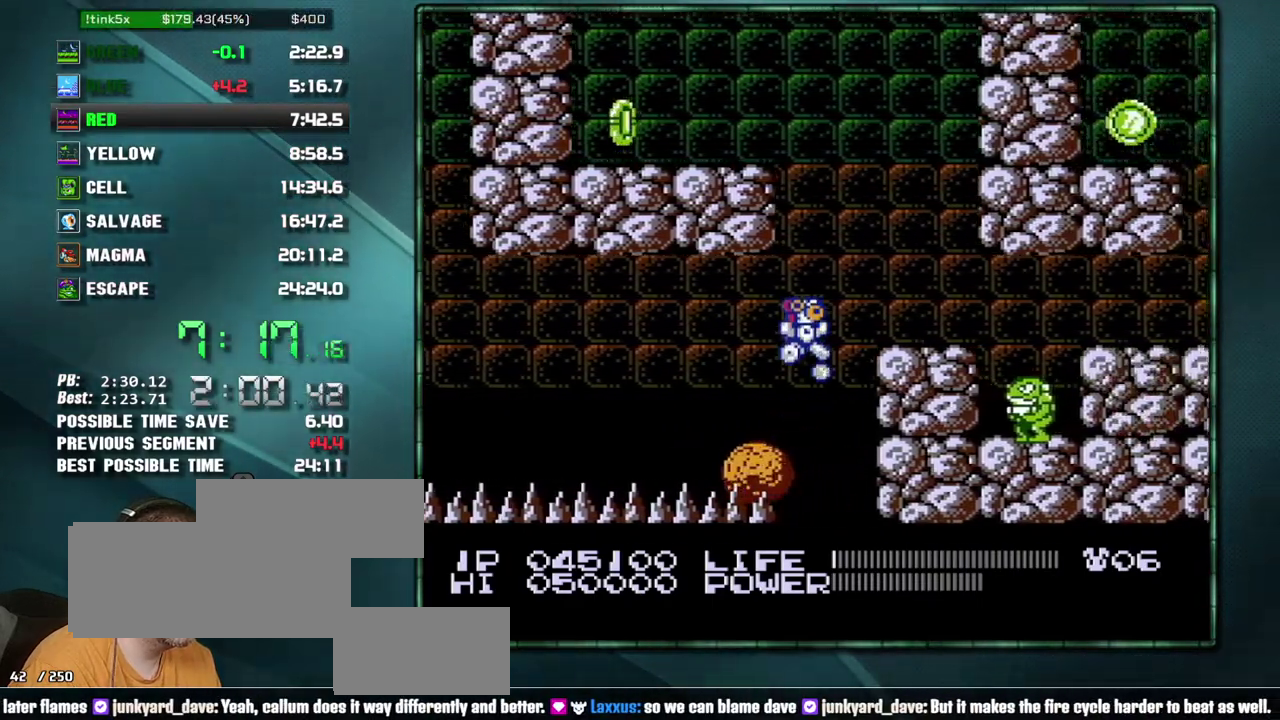
{"buttons": [], "events": [[117, "A", "up"], [117, "B", "up"], [333, "B", "down"], [400, "B", "up"], [433, "DPAD_RIGHT", "up"]]}
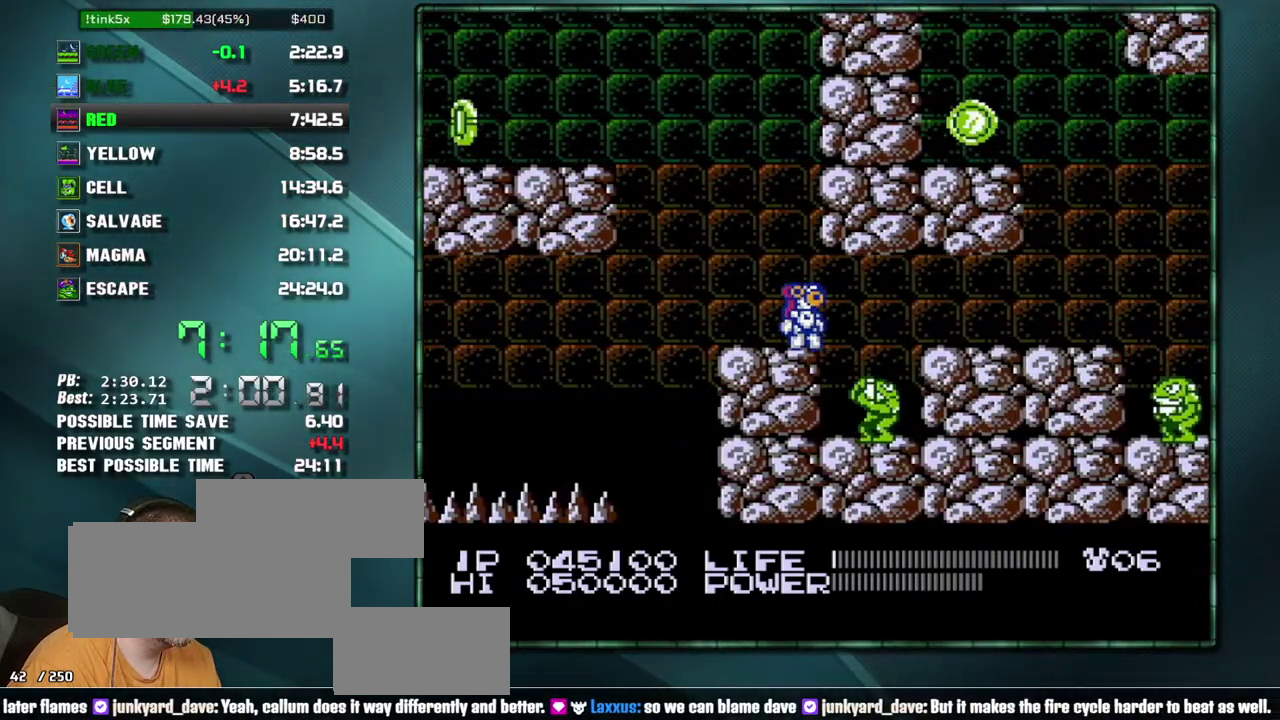
{"buttons": ["A", "DPAD_LEFT"], "events": [[117, "B", "down"], [217, "B", "up"], [467, "A", "down"], [483, "DPAD_LEFT", "down"]]}
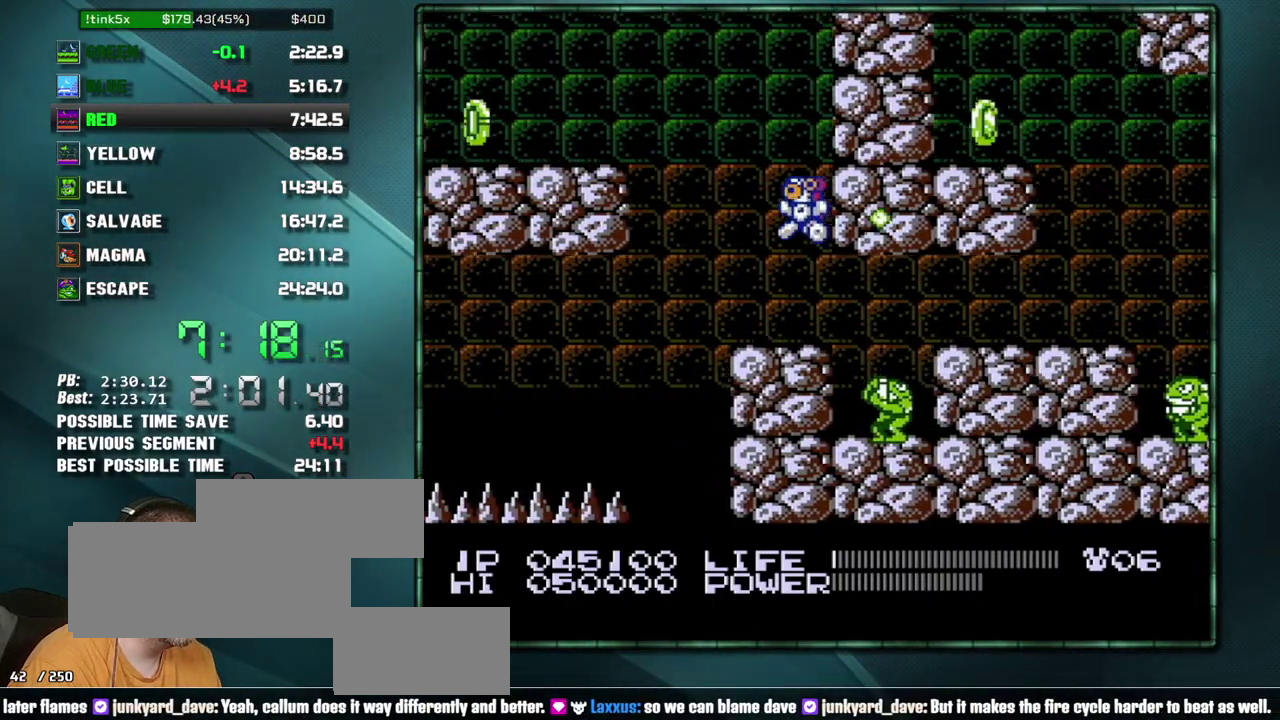
{"buttons": [], "events": [[83, "A", "up"], [150, "DPAD_LEFT", "up"], [150, "DPAD_RIGHT", "down"], [217, "DPAD_RIGHT", "up"], [433, "B", "down"], [483, "B", "up"]]}